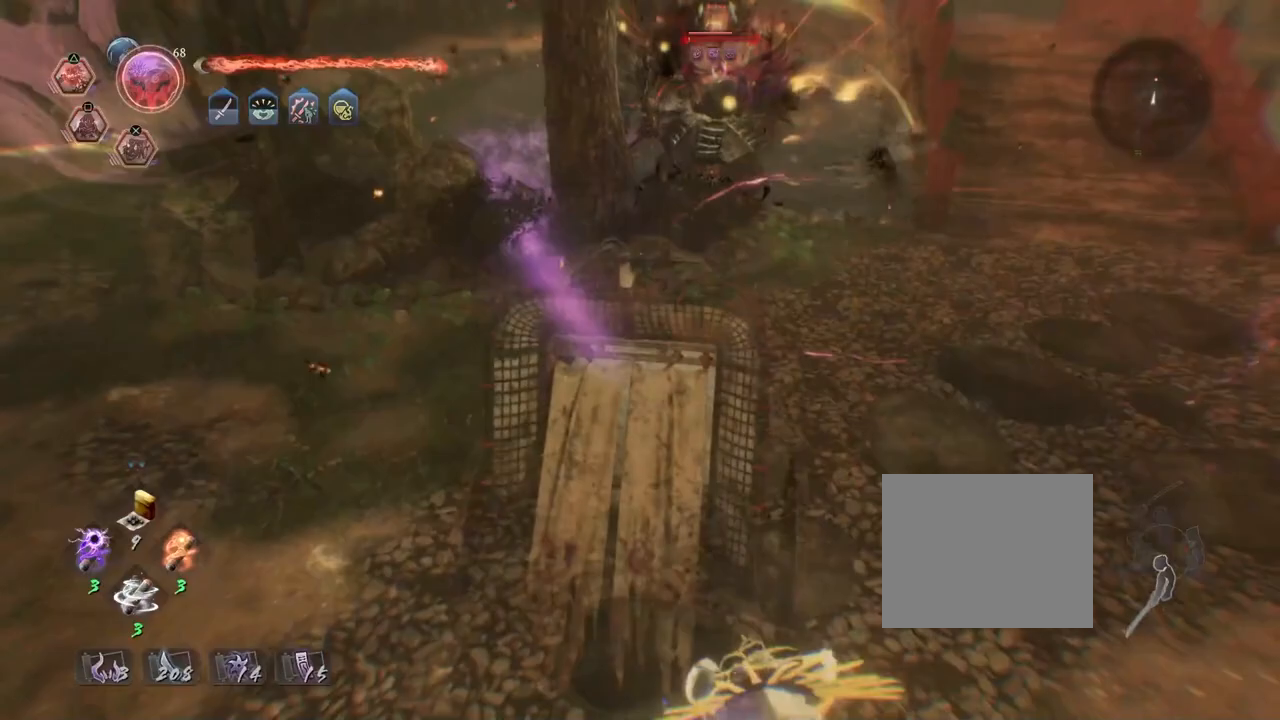
Gameplay with a controller (PlayStation layout); each line is a JSON object with the inputs held at the frame after it (dt_ms = milliseconds from this image to that frame). "events" lists button and stick changes between this image and that frame as [ms after this image, input, new state], when the widget could be followed in between.
{"dt_ms": 500, "buttons": [], "left_stick": "center", "right_stick": "center", "events": []}
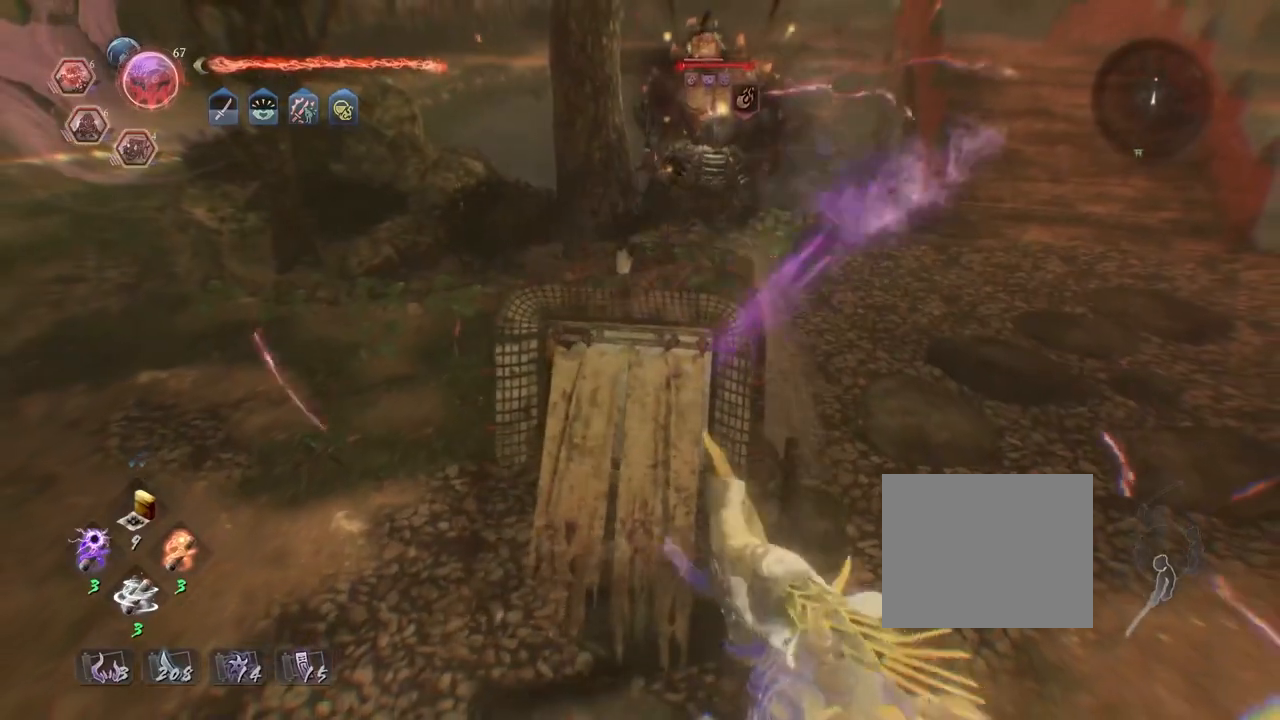
{"dt_ms": 500, "buttons": ["CROSS"], "left_stick": "up", "right_stick": "center", "events": [[383, "left_stick", "up"], [483, "CROSS", "down"]]}
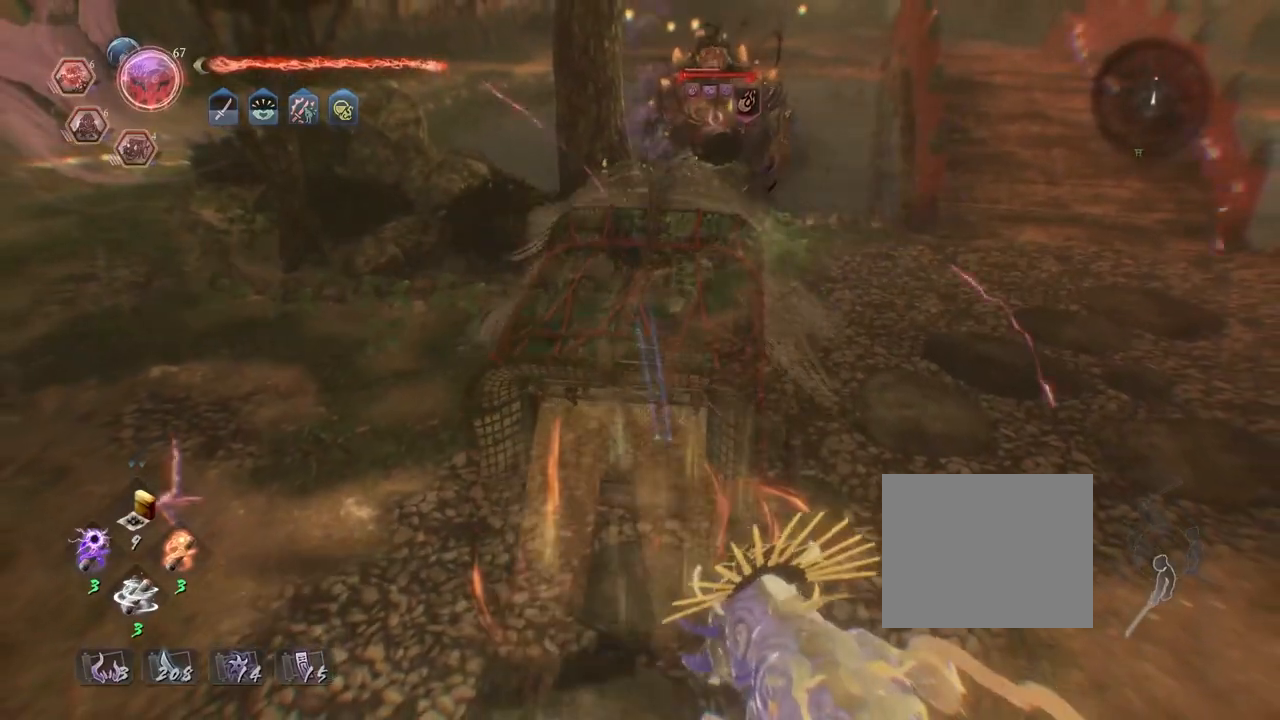
{"dt_ms": 500, "buttons": ["CROSS"], "left_stick": "up", "right_stick": "center", "events": []}
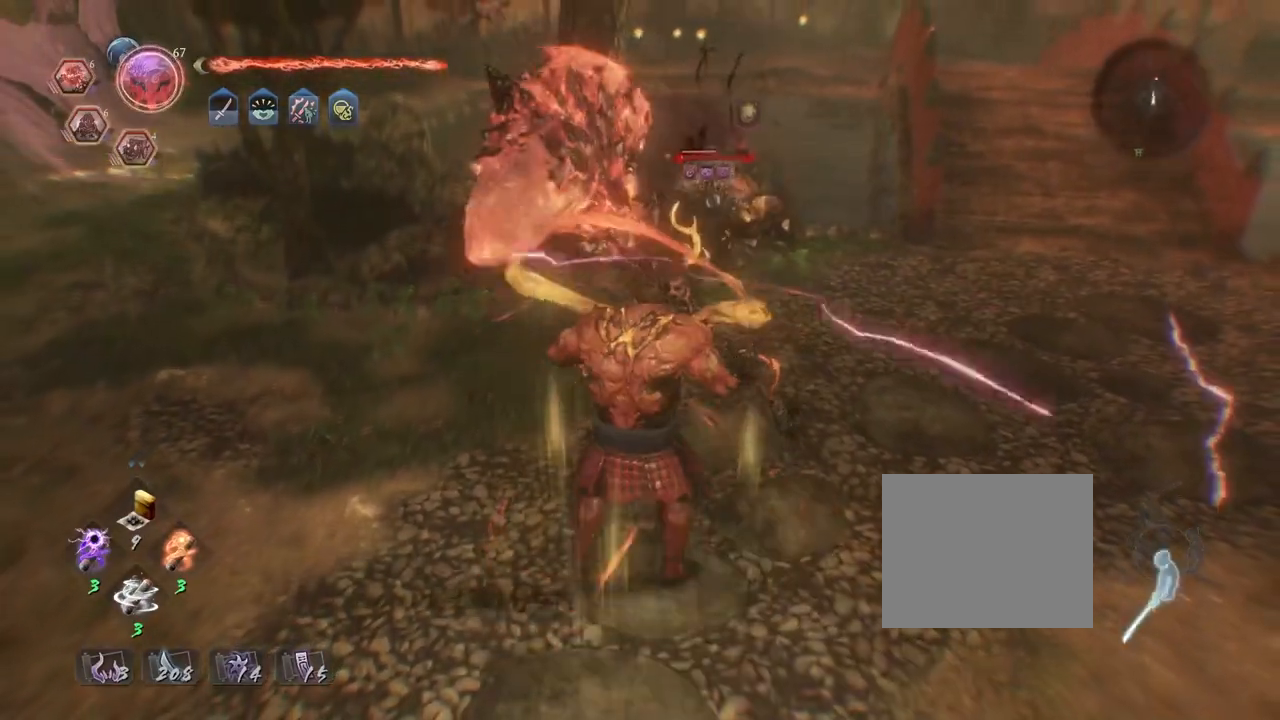
{"dt_ms": 1000, "buttons": ["TRIANGLE"], "left_stick": "center", "right_stick": "center"}
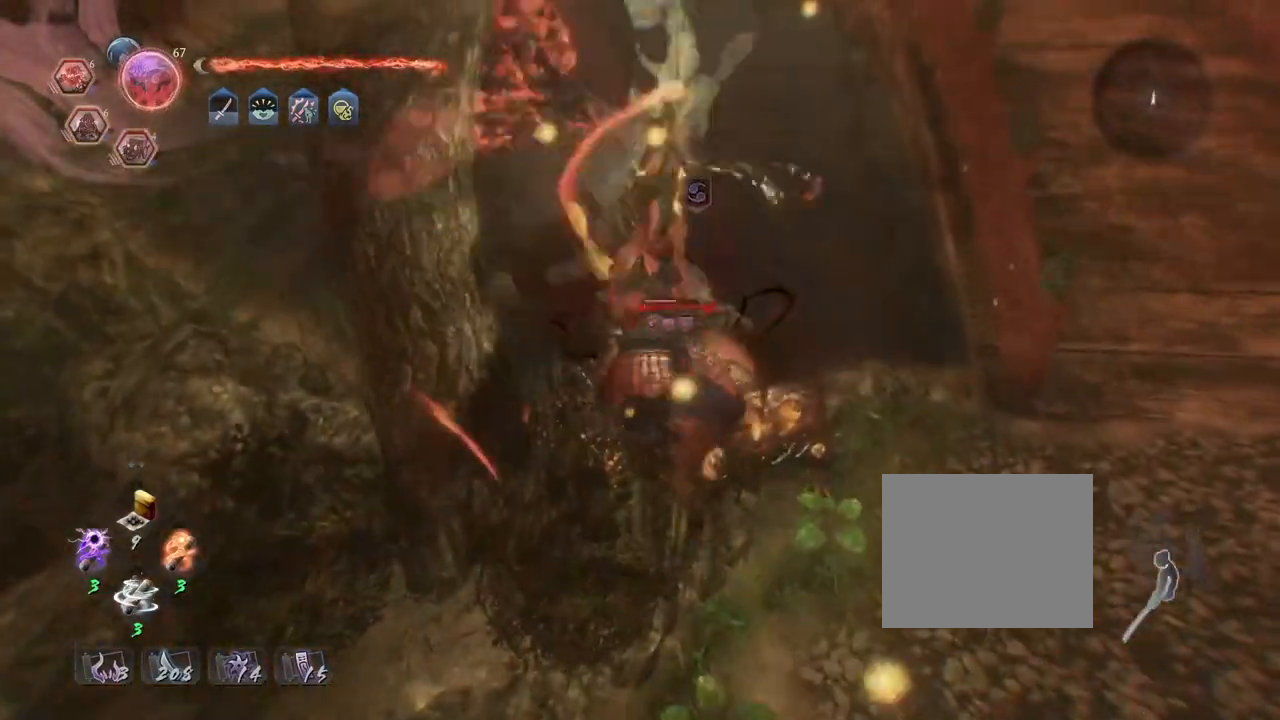
{"dt_ms": 500, "buttons": [], "left_stick": "center", "right_stick": "center", "events": [[33, "TRIANGLE", "up"]]}
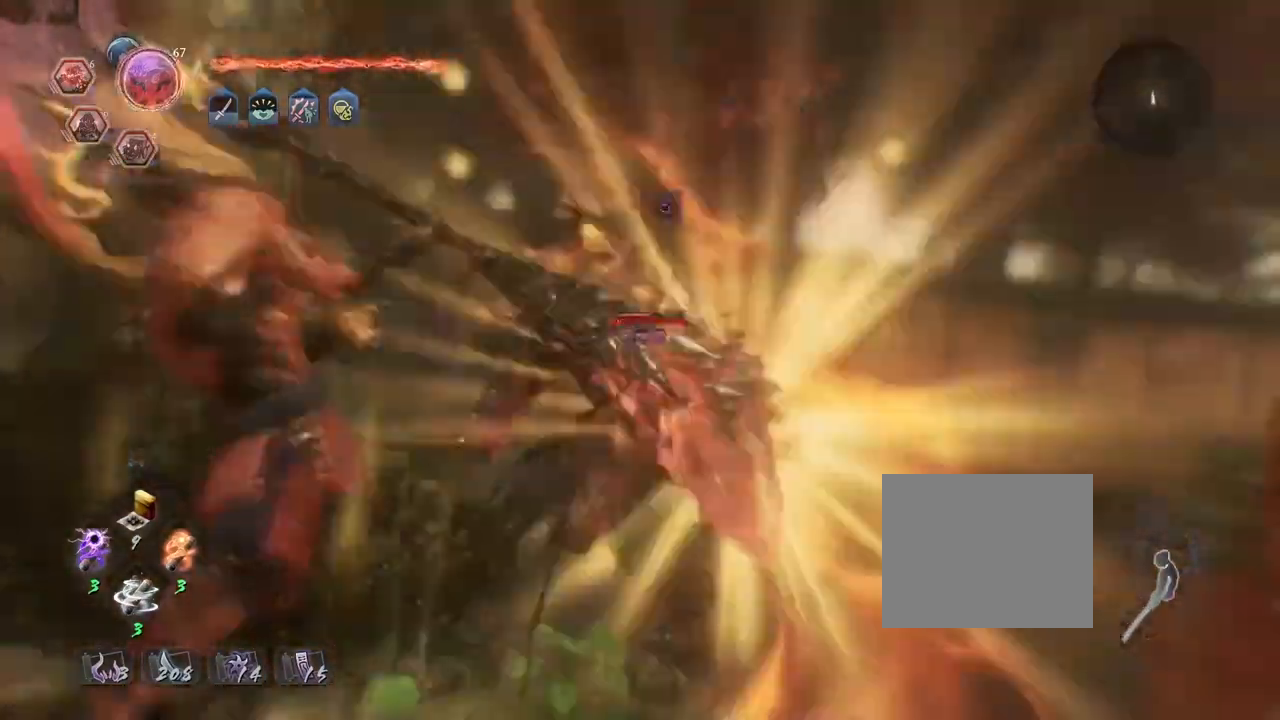
{"dt_ms": 500, "buttons": [], "left_stick": "center", "right_stick": "center", "events": []}
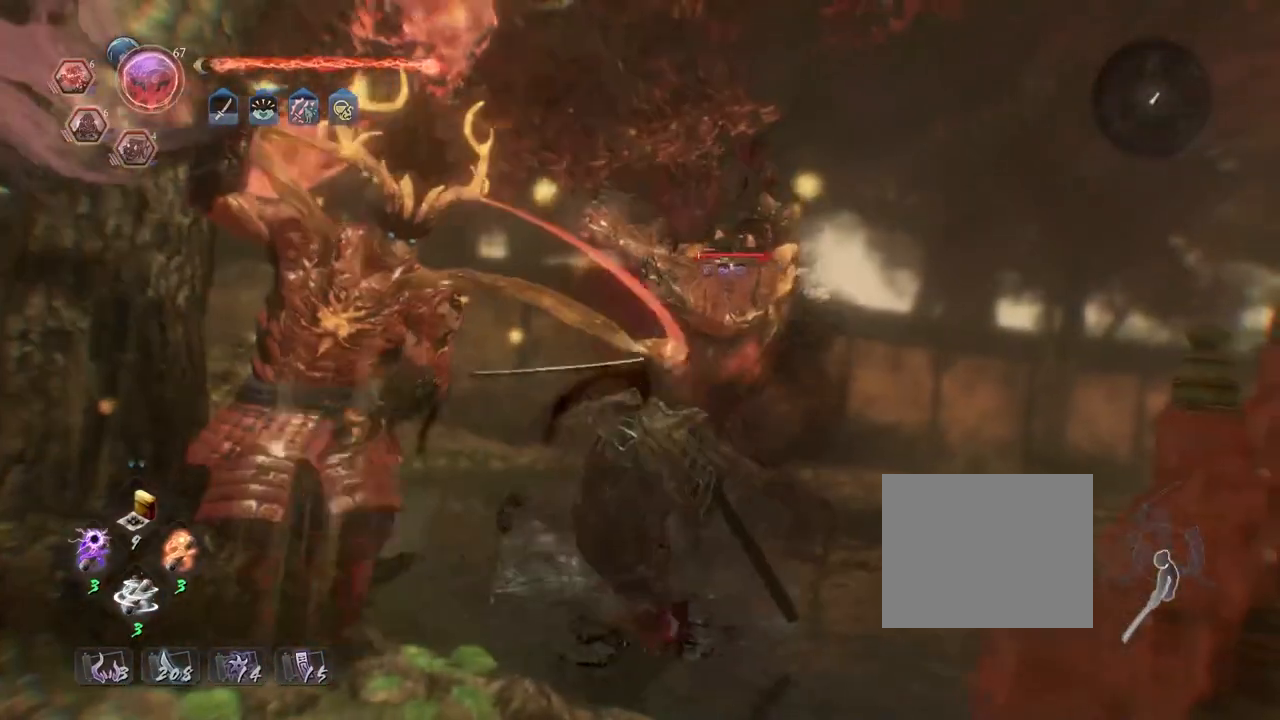
{"dt_ms": 500, "buttons": [], "left_stick": "center", "right_stick": "center", "events": []}
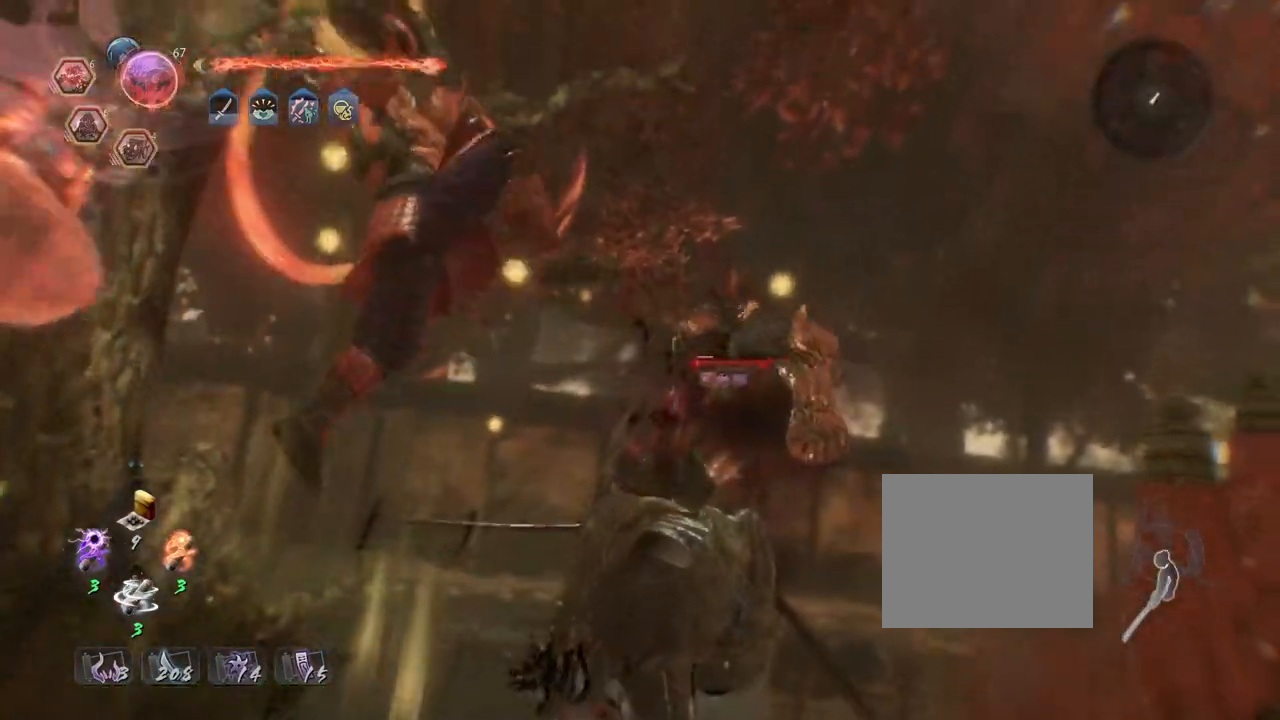
{"dt_ms": 500, "buttons": [], "left_stick": "center", "right_stick": "center", "events": []}
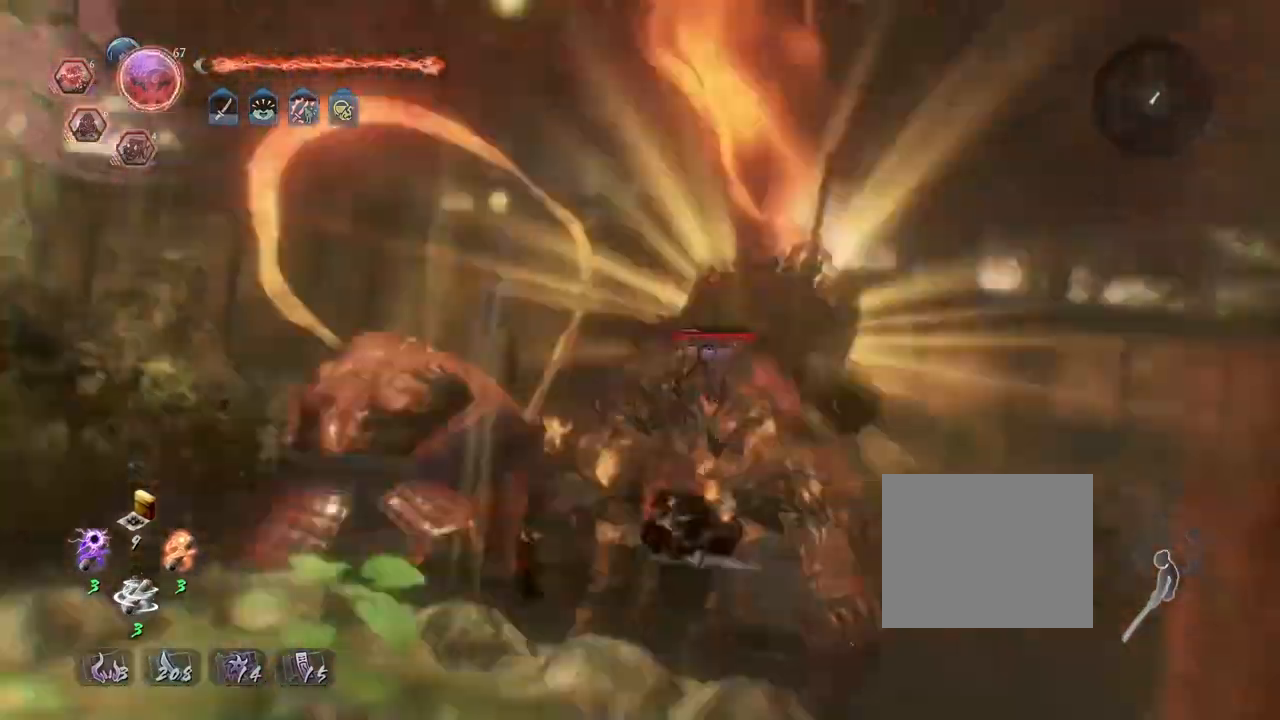
{"dt_ms": 500, "buttons": [], "left_stick": "center", "right_stick": "center", "events": []}
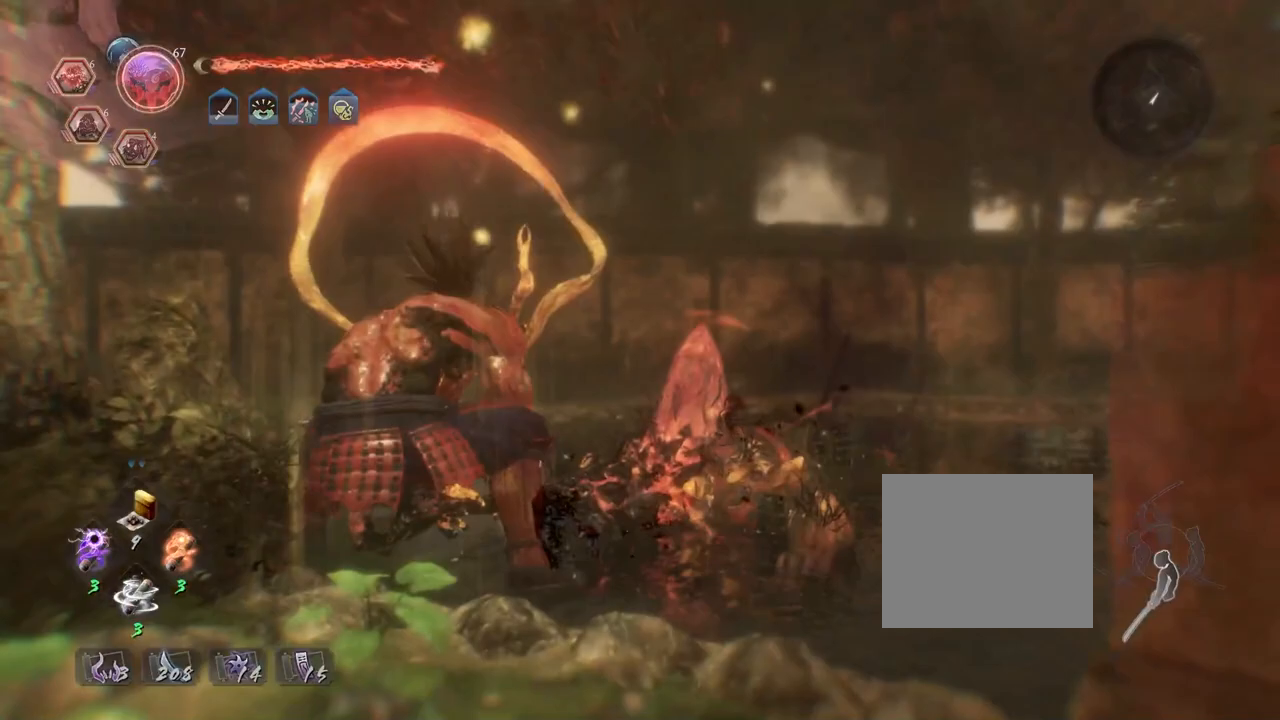
{"dt_ms": 500, "buttons": [], "left_stick": "center", "right_stick": "center", "events": []}
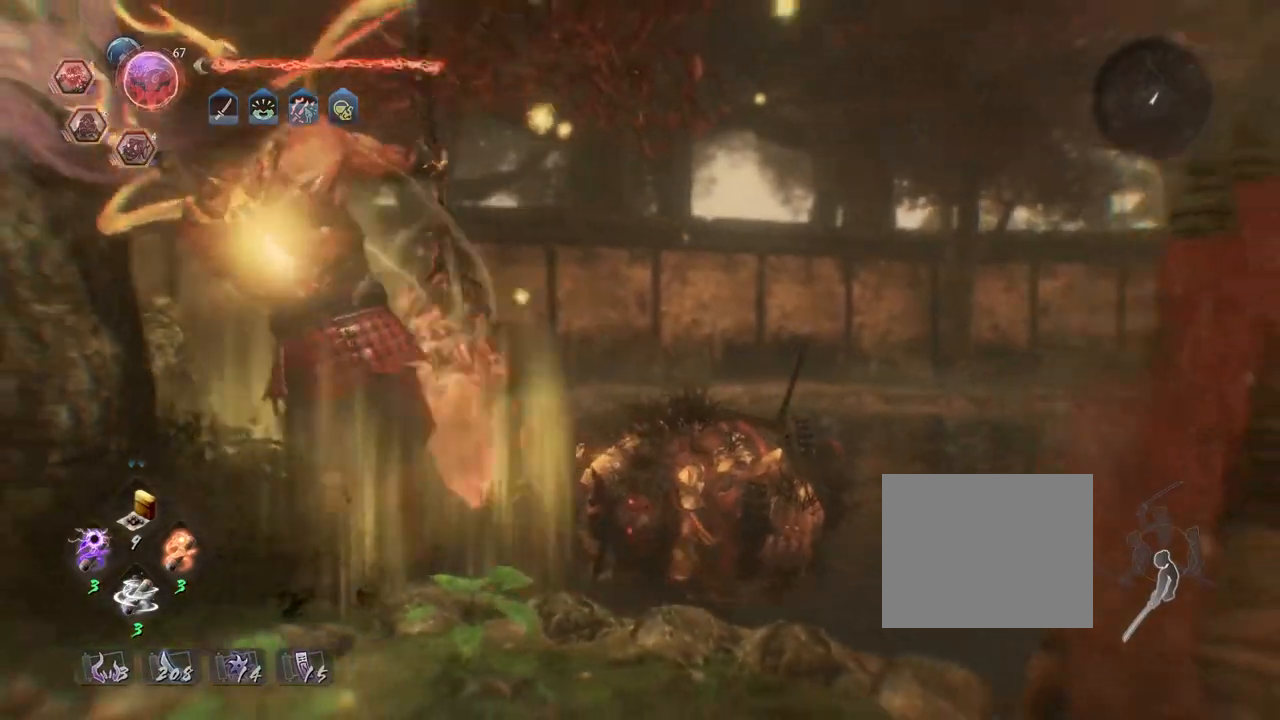
{"dt_ms": 500, "buttons": [], "left_stick": "center", "right_stick": "center", "events": []}
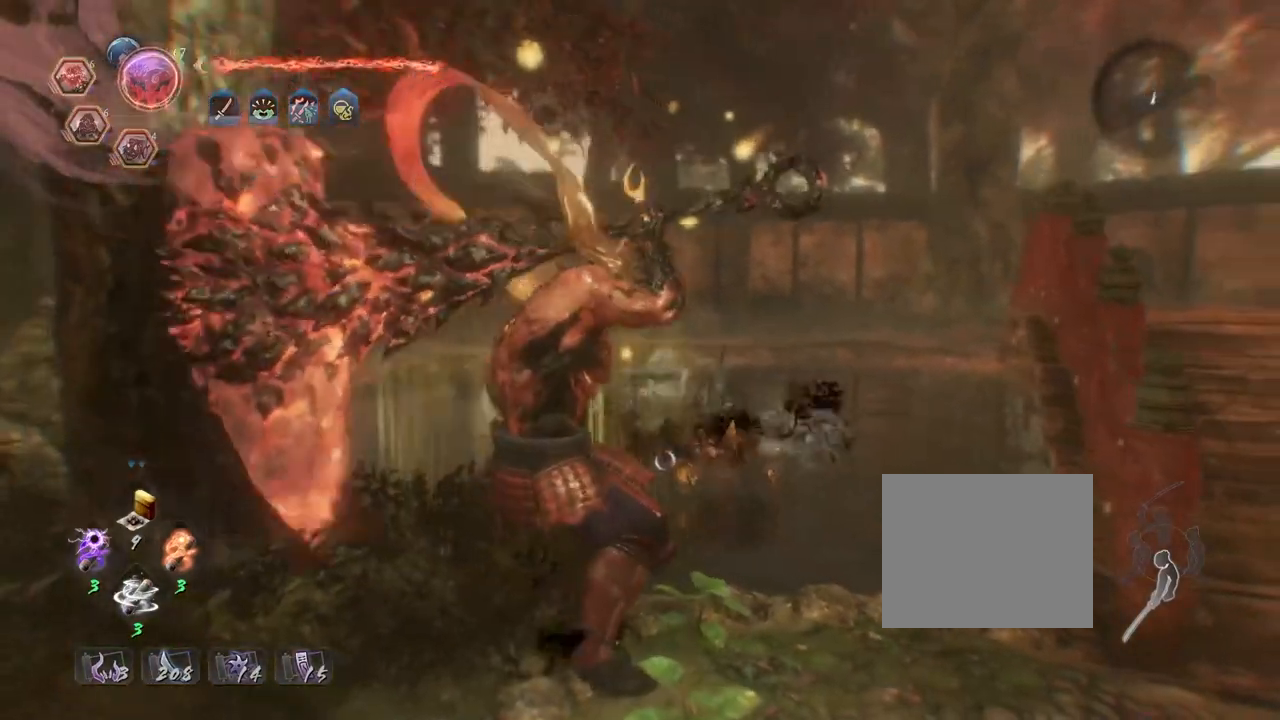
{"dt_ms": 500, "buttons": [], "left_stick": "center", "right_stick": "center", "events": []}
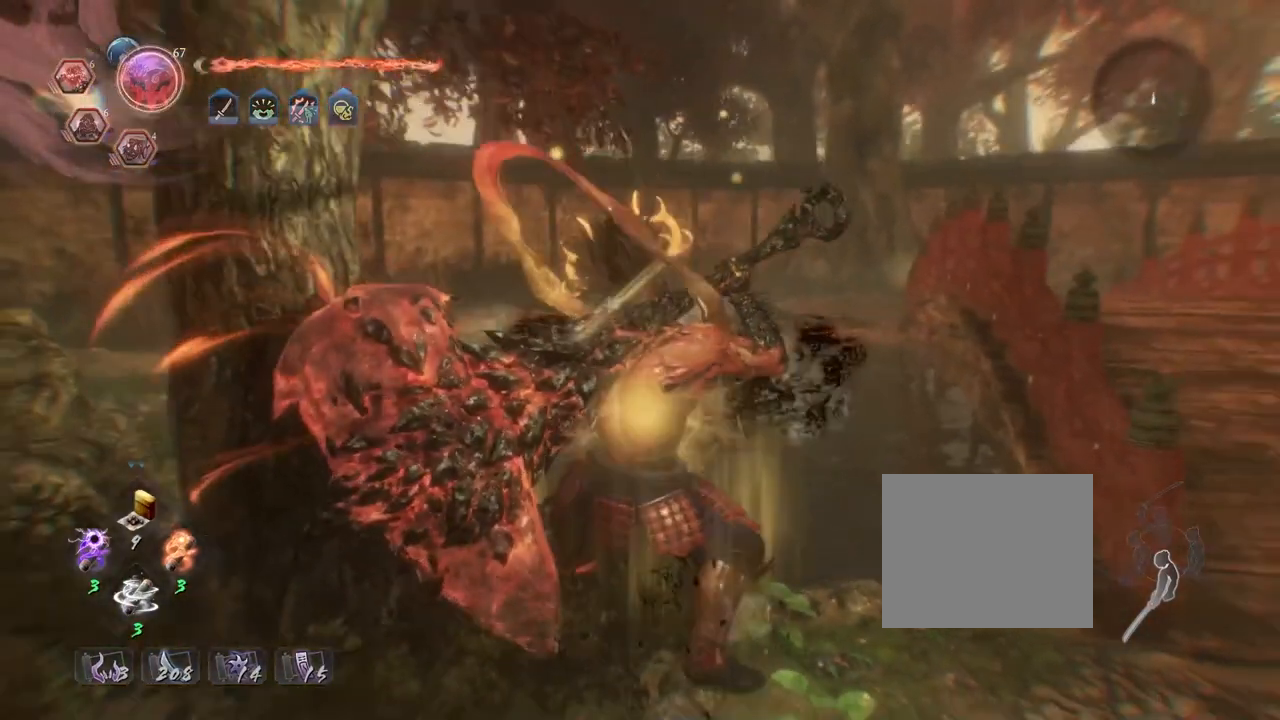
{"dt_ms": 500, "buttons": [], "left_stick": "center", "right_stick": "center", "events": []}
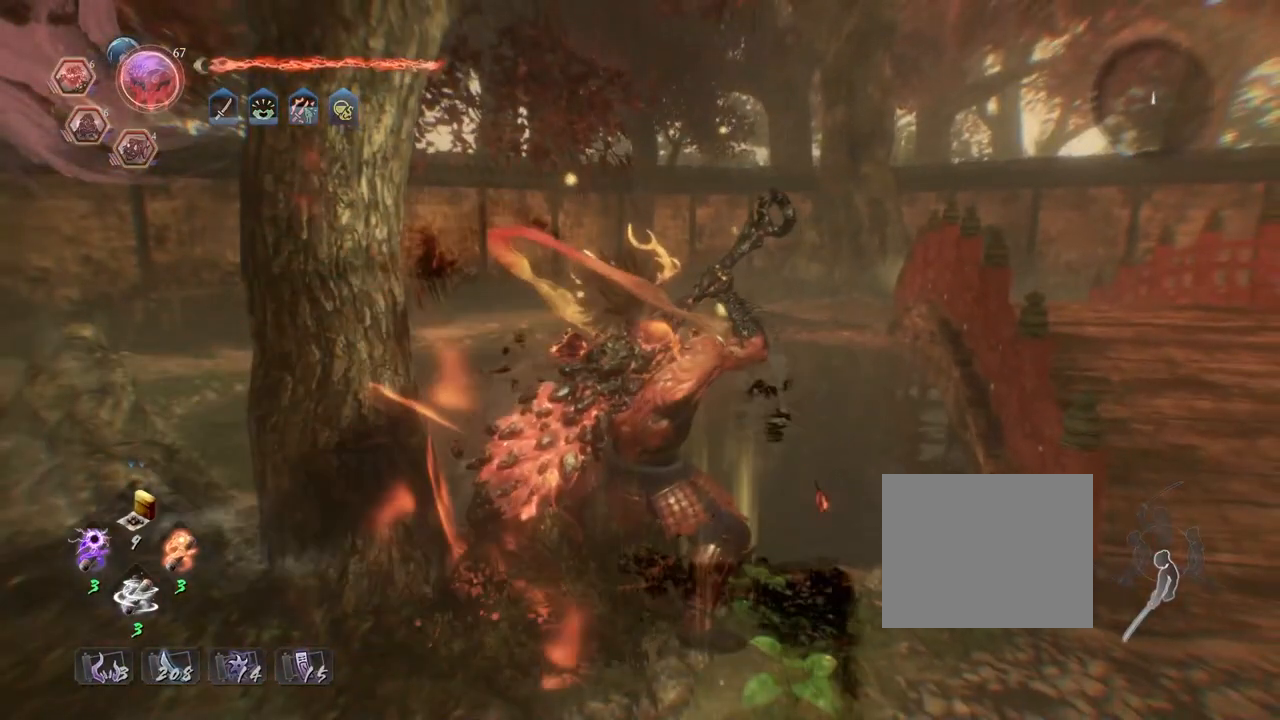
{"dt_ms": 500, "buttons": [], "left_stick": "center", "right_stick": "center", "events": []}
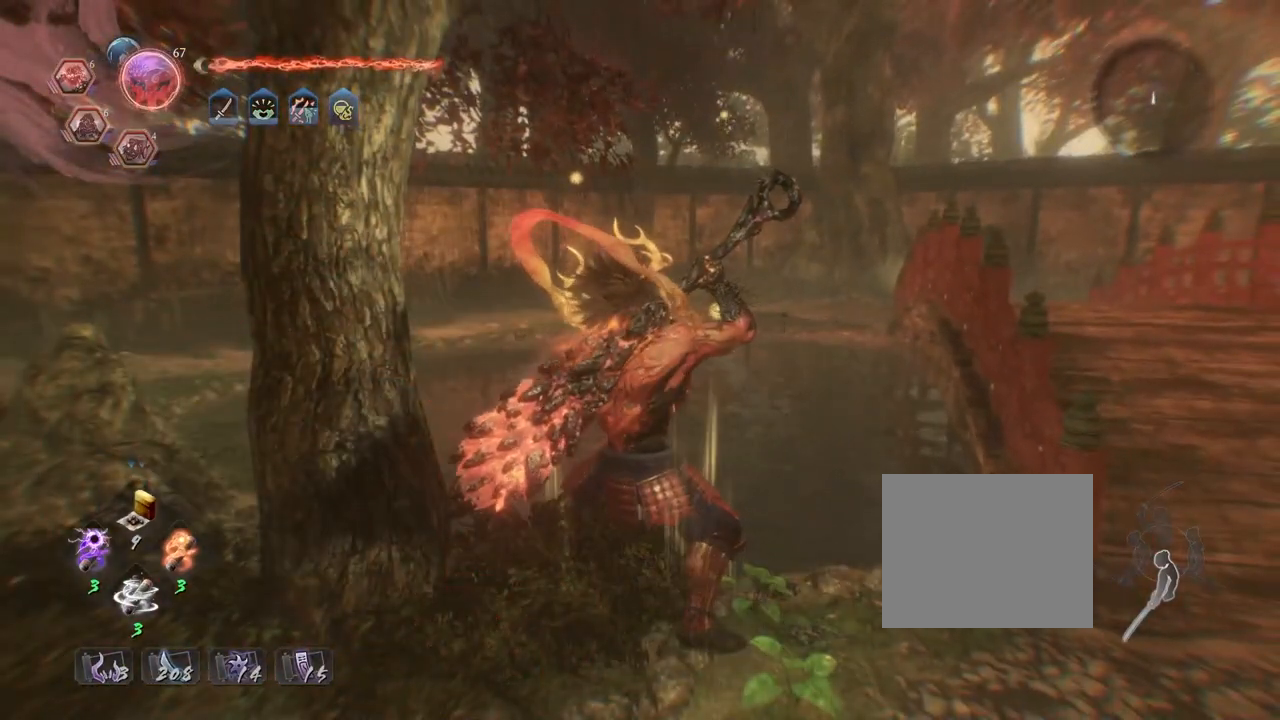
{"dt_ms": 500, "buttons": ["CROSS"], "left_stick": "down", "right_stick": "down-left", "events": [[33, "left_stick", "down"], [267, "right_stick", "down"], [317, "right_stick", "down-left"], [433, "CROSS", "down"]]}
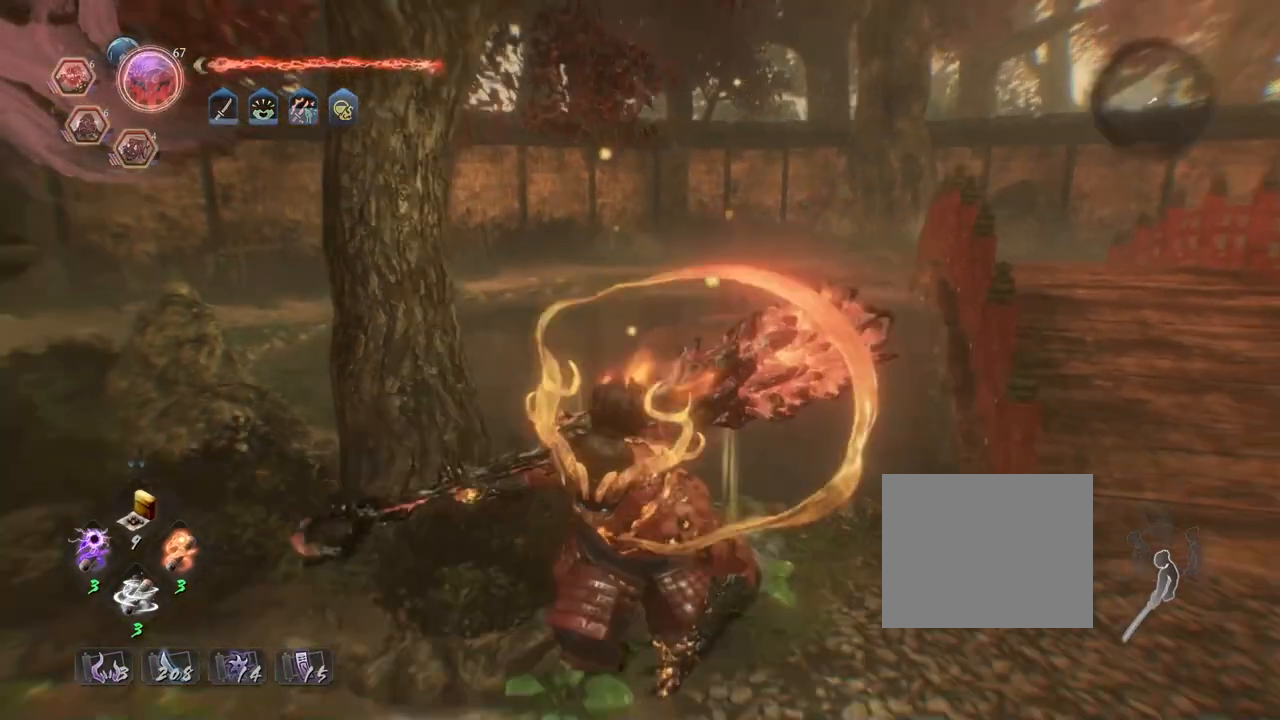
{"dt_ms": 500, "buttons": [], "left_stick": "up", "right_stick": "center", "events": [[150, "left_stick", "down-left"], [233, "right_stick", "down"], [350, "left_stick", "up-left"], [367, "CROSS", "up"], [367, "right_stick", "center"], [400, "left_stick", "up"]]}
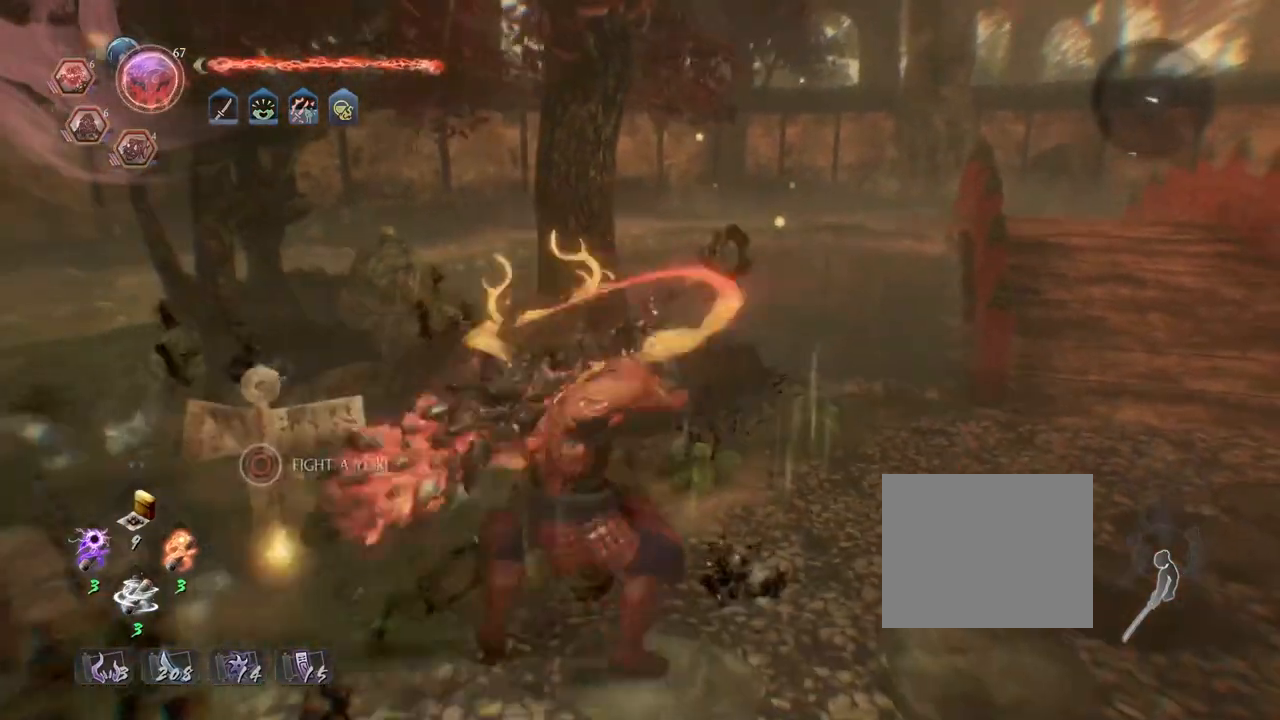
{"dt_ms": 500, "buttons": ["CIRCLE"], "left_stick": "center", "right_stick": "center", "events": [[17, "CIRCLE", "down"], [83, "left_stick", "center"]]}
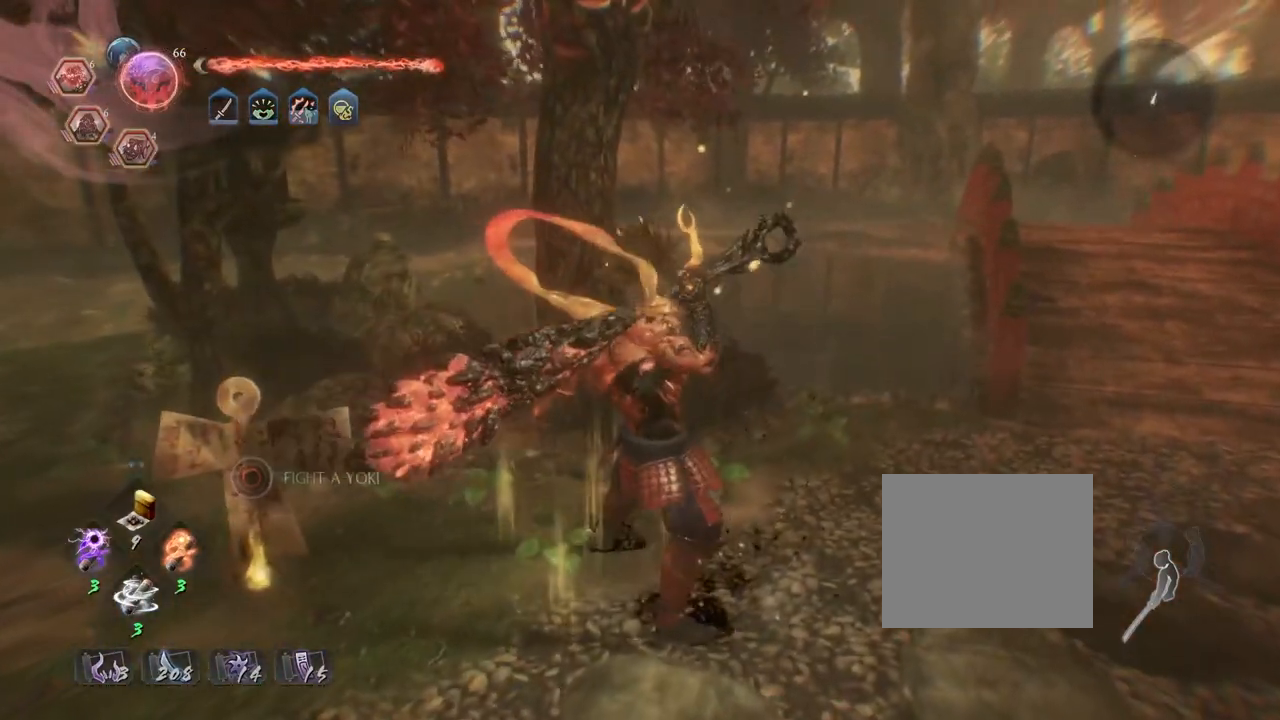
{"dt_ms": 500, "buttons": ["CROSS"], "left_stick": "down-left", "right_stick": "center", "events": [[200, "CIRCLE", "up"], [217, "left_stick", "down-left"], [350, "CROSS", "down"]]}
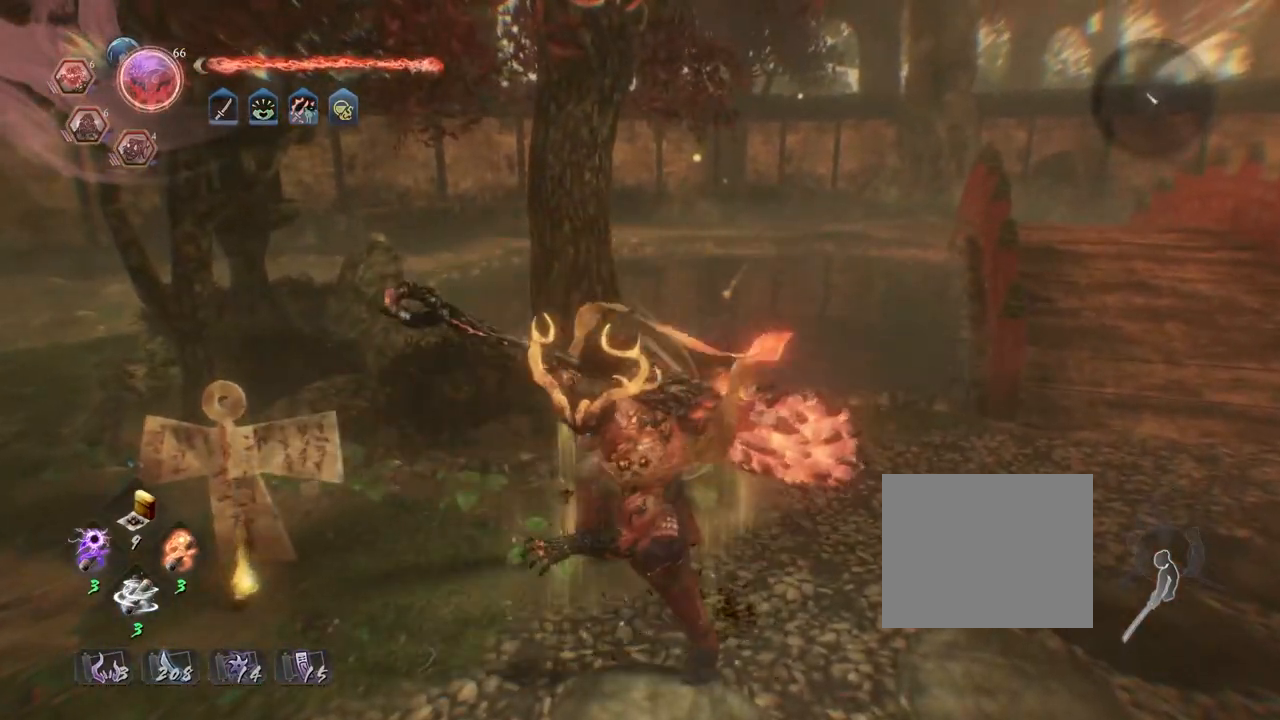
{"dt_ms": 500, "buttons": ["CIRCLE"], "left_stick": "center", "right_stick": "center", "events": [[17, "left_stick", "left"], [167, "left_stick", "up-left"], [183, "CROSS", "up"], [317, "CIRCLE", "down"], [400, "left_stick", "center"]]}
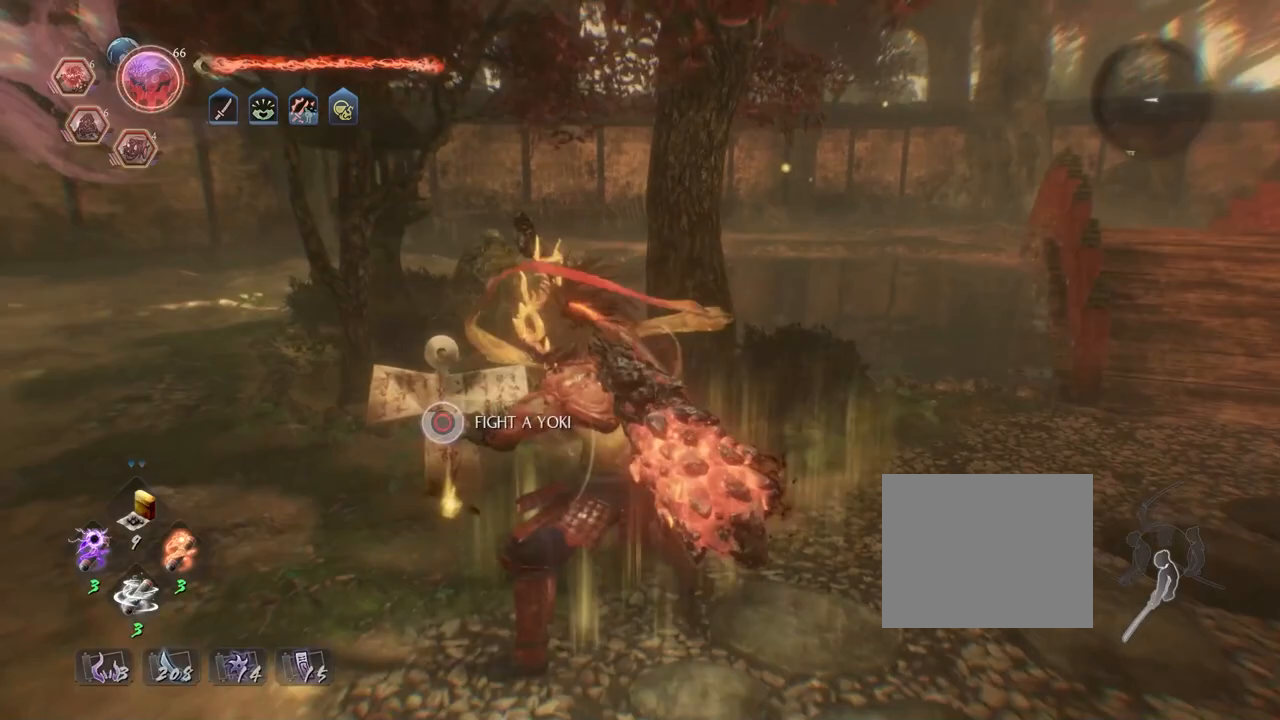
{"dt_ms": 500, "buttons": [], "left_stick": "center", "right_stick": "center", "events": [[483, "CIRCLE", "up"]]}
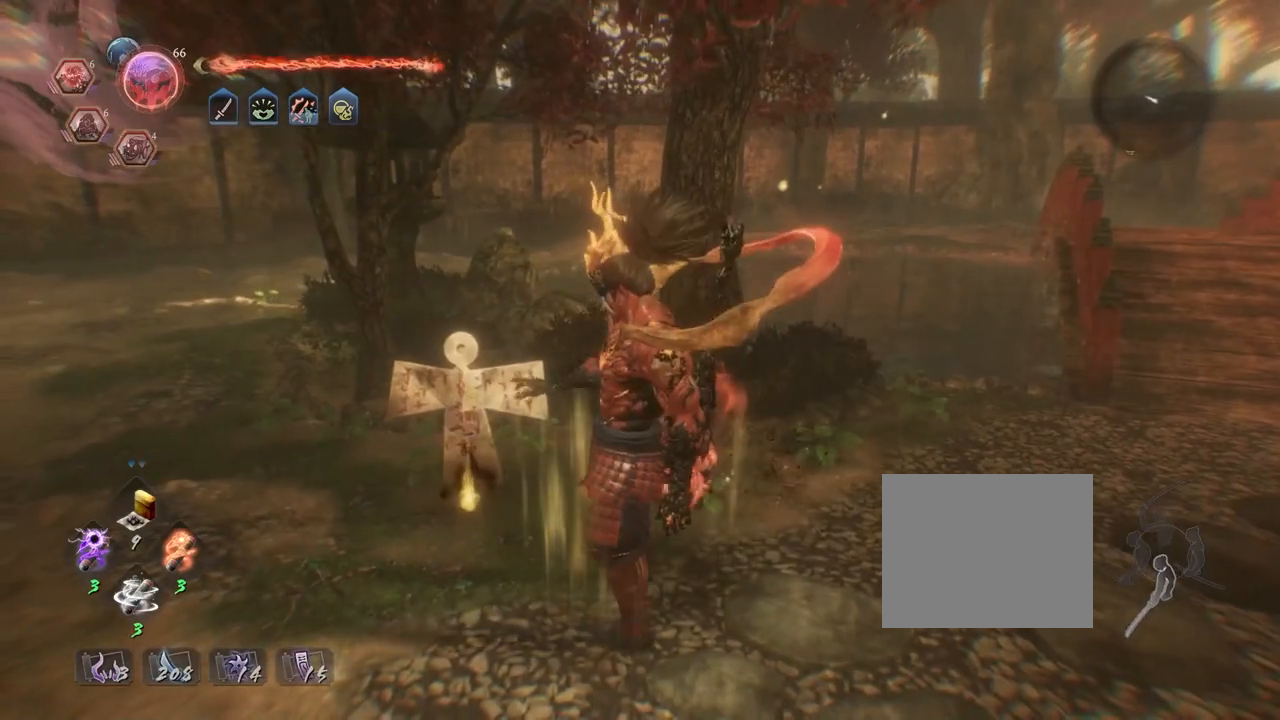
{"dt_ms": 500, "buttons": ["CROSS"], "left_stick": "down", "right_stick": "center", "events": [[33, "left_stick", "down"], [133, "CROSS", "down"]]}
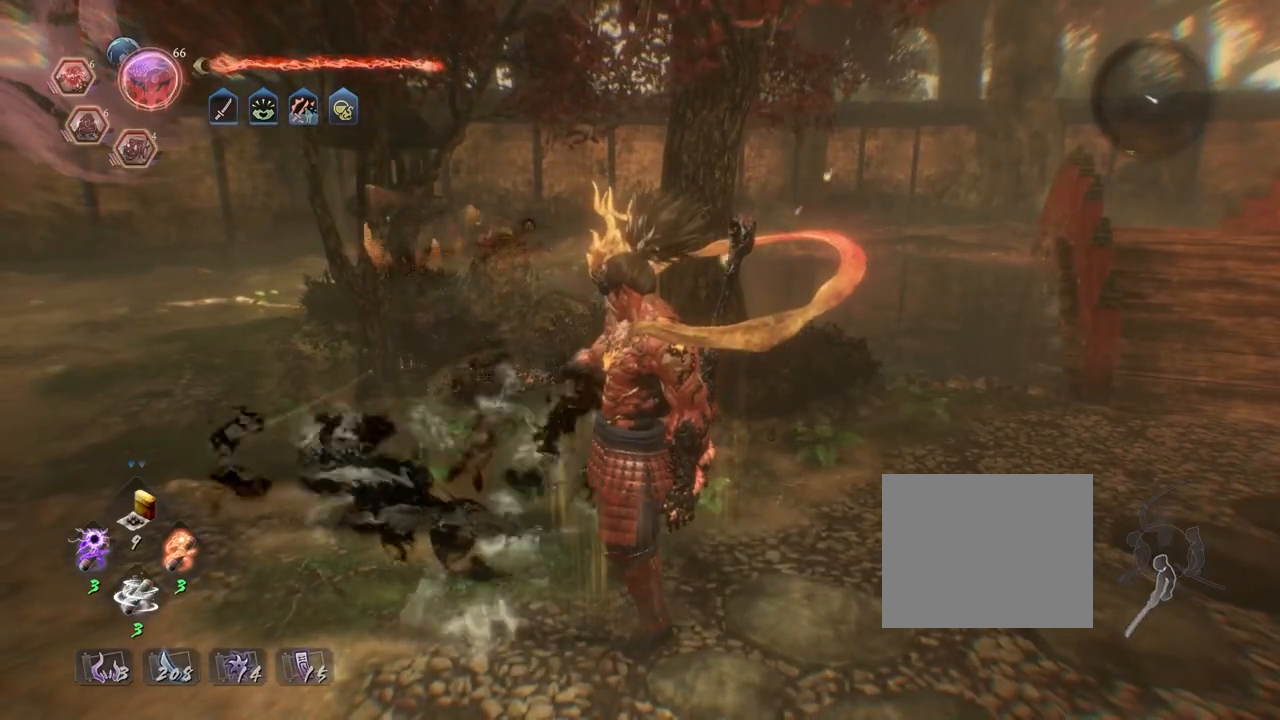
{"dt_ms": 500, "buttons": [], "left_stick": "down-right", "right_stick": "center", "events": [[150, "R3", "down"], [267, "R3", "up"], [350, "left_stick", "down-right"], [467, "CROSS", "up"]]}
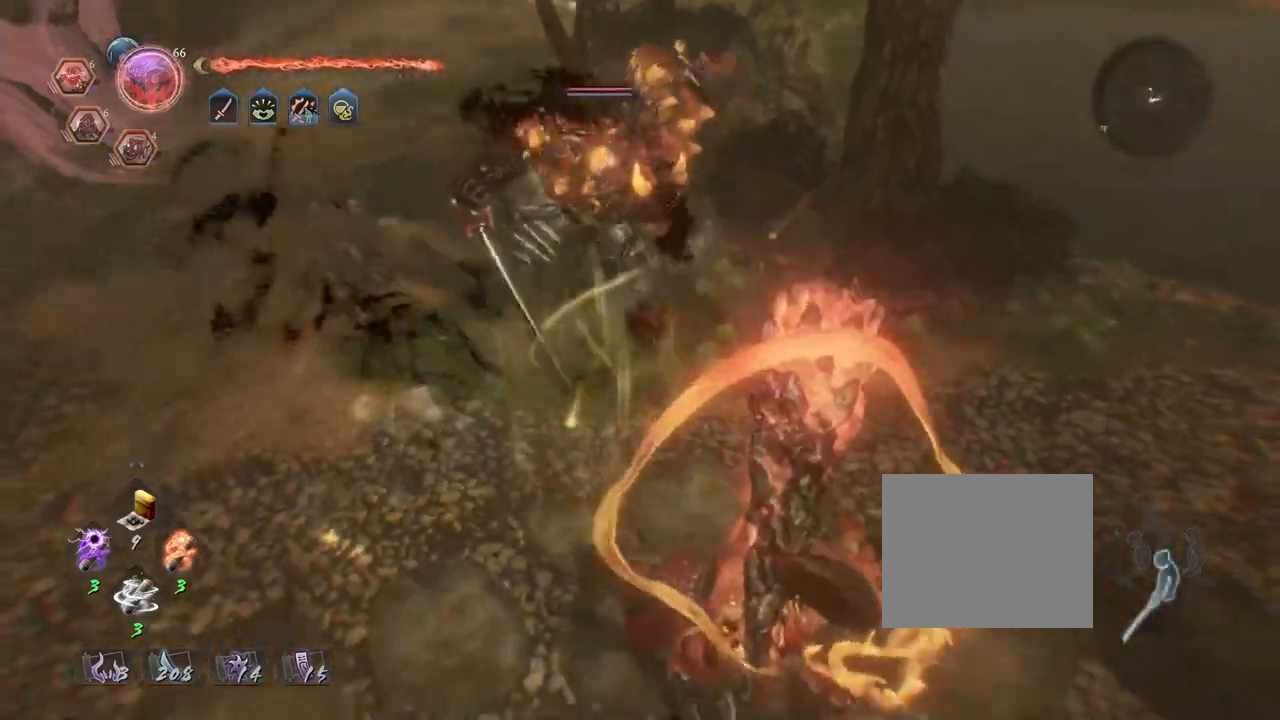
{"dt_ms": 500, "buttons": [], "left_stick": "down-left", "right_stick": "center", "events": [[17, "left_stick", "right"], [167, "left_stick", "down-right"], [300, "left_stick", "down"], [450, "left_stick", "down-left"]]}
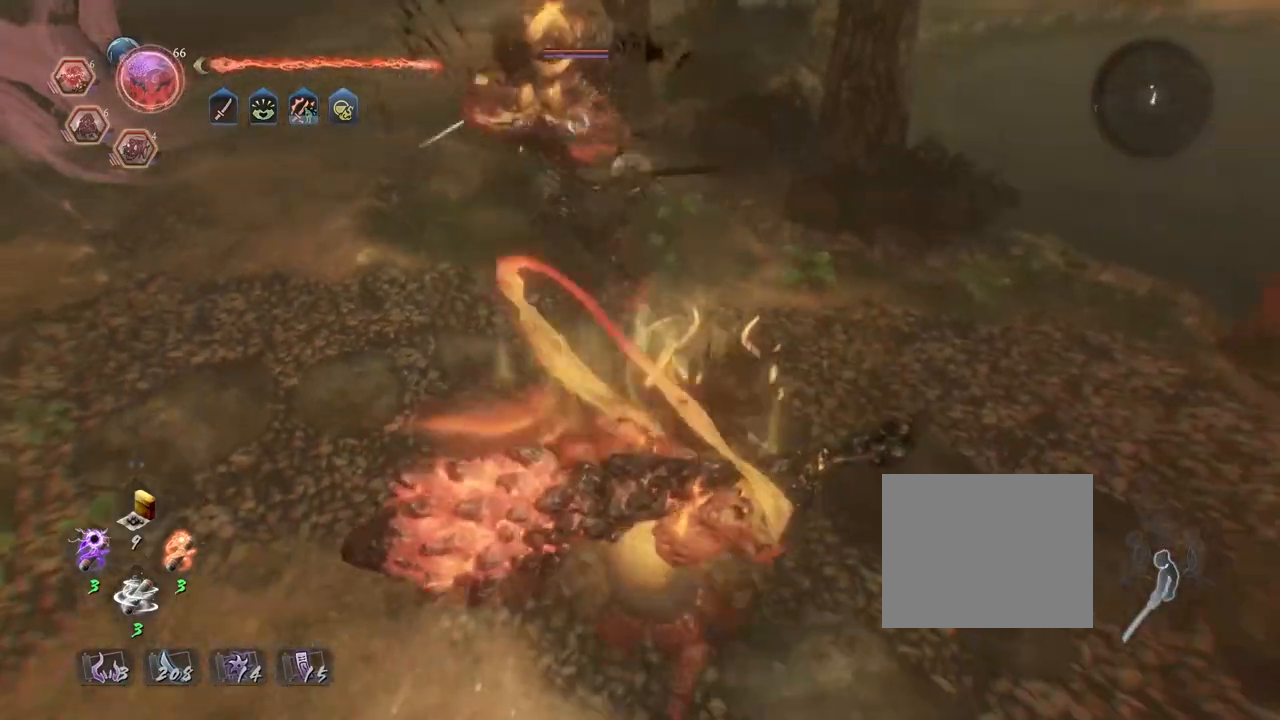
{"dt_ms": 500, "buttons": [], "left_stick": "left", "right_stick": "center", "events": [[433, "left_stick", "left"]]}
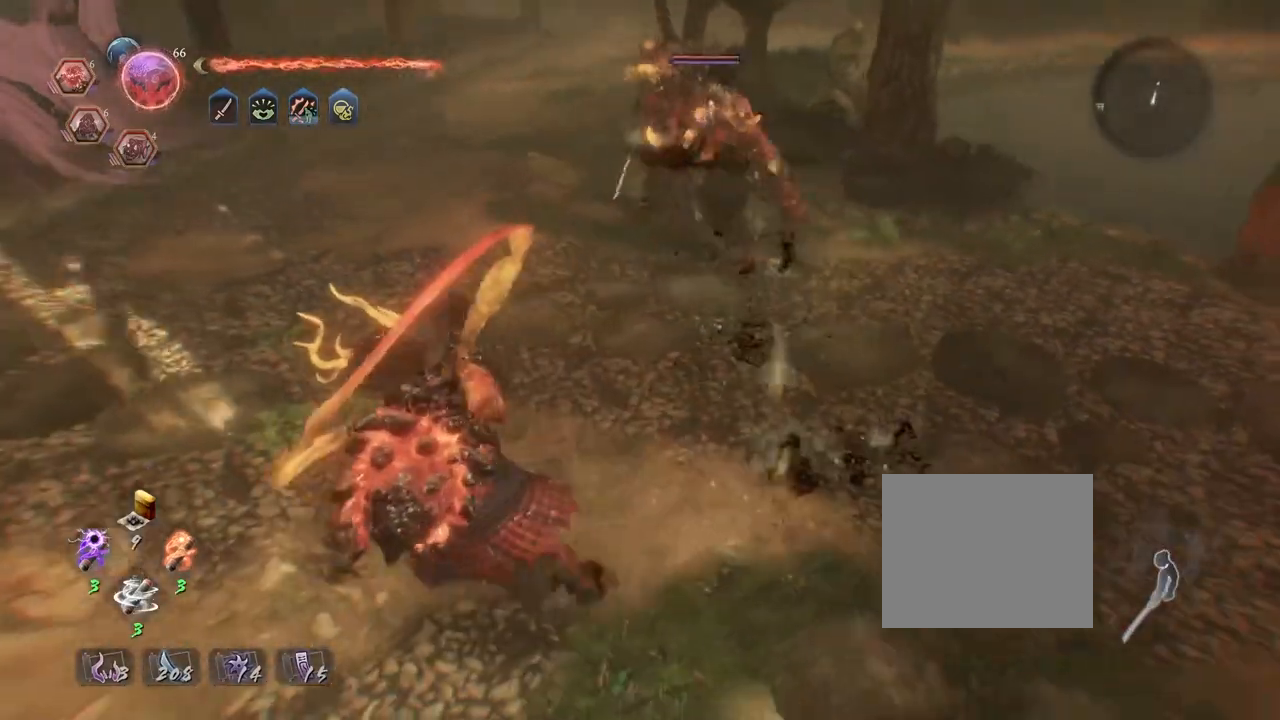
{"dt_ms": 500, "buttons": [], "left_stick": "up", "right_stick": "center", "events": [[350, "left_stick", "up"]]}
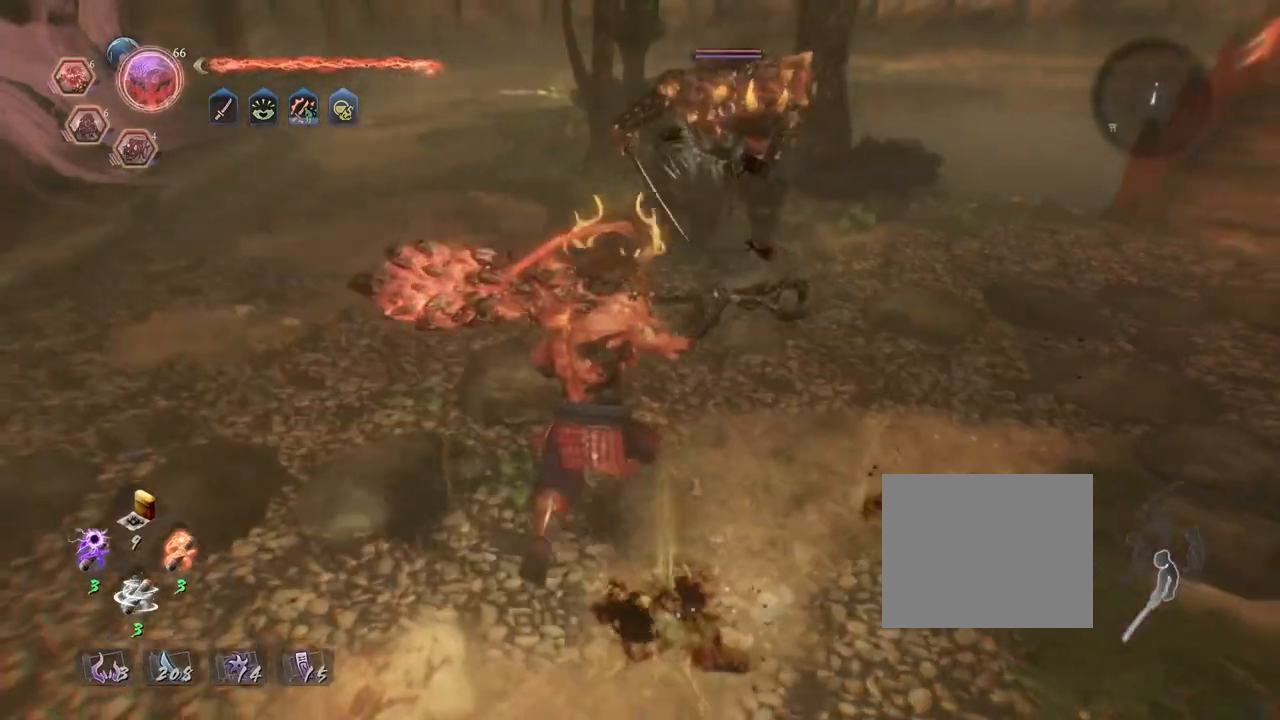
{"dt_ms": 500, "buttons": [], "left_stick": "center", "right_stick": "center", "events": [[200, "SQUARE", "down"], [250, "left_stick", "center"], [333, "SQUARE", "up"]]}
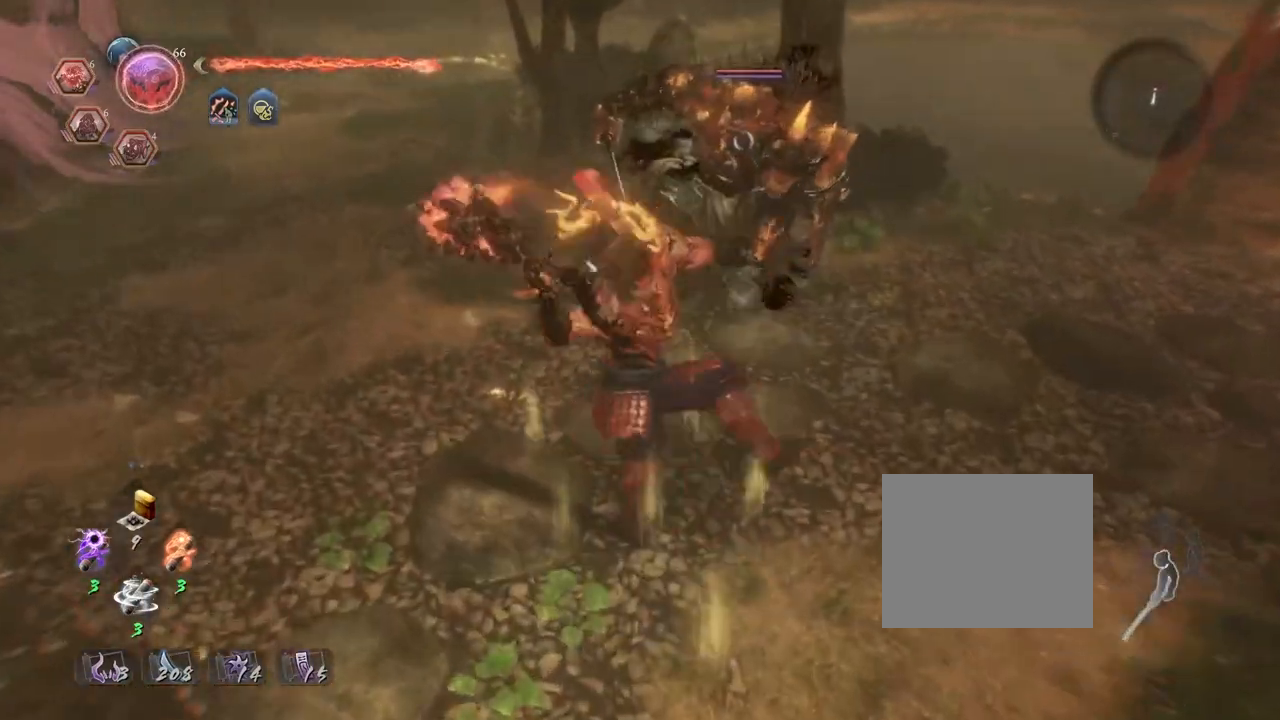
{"dt_ms": 500, "buttons": [], "left_stick": "center", "right_stick": "center", "events": [[100, "SQUARE", "down"], [200, "SQUARE", "up"], [283, "SQUARE", "down"], [417, "SQUARE", "up"]]}
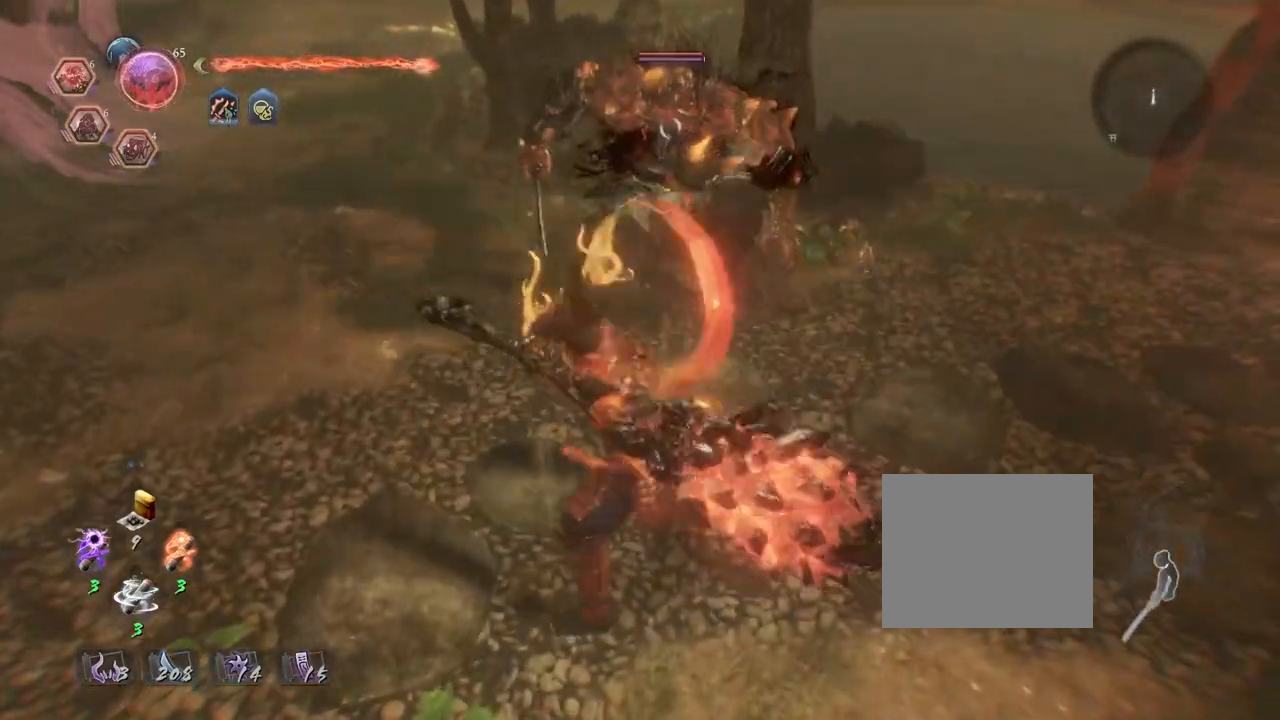
{"dt_ms": 500, "buttons": ["SQUARE"], "left_stick": "center", "right_stick": "center", "events": [[33, "SQUARE", "down"], [150, "SQUARE", "up"], [233, "SQUARE", "down"], [367, "SQUARE", "up"], [450, "SQUARE", "down"]]}
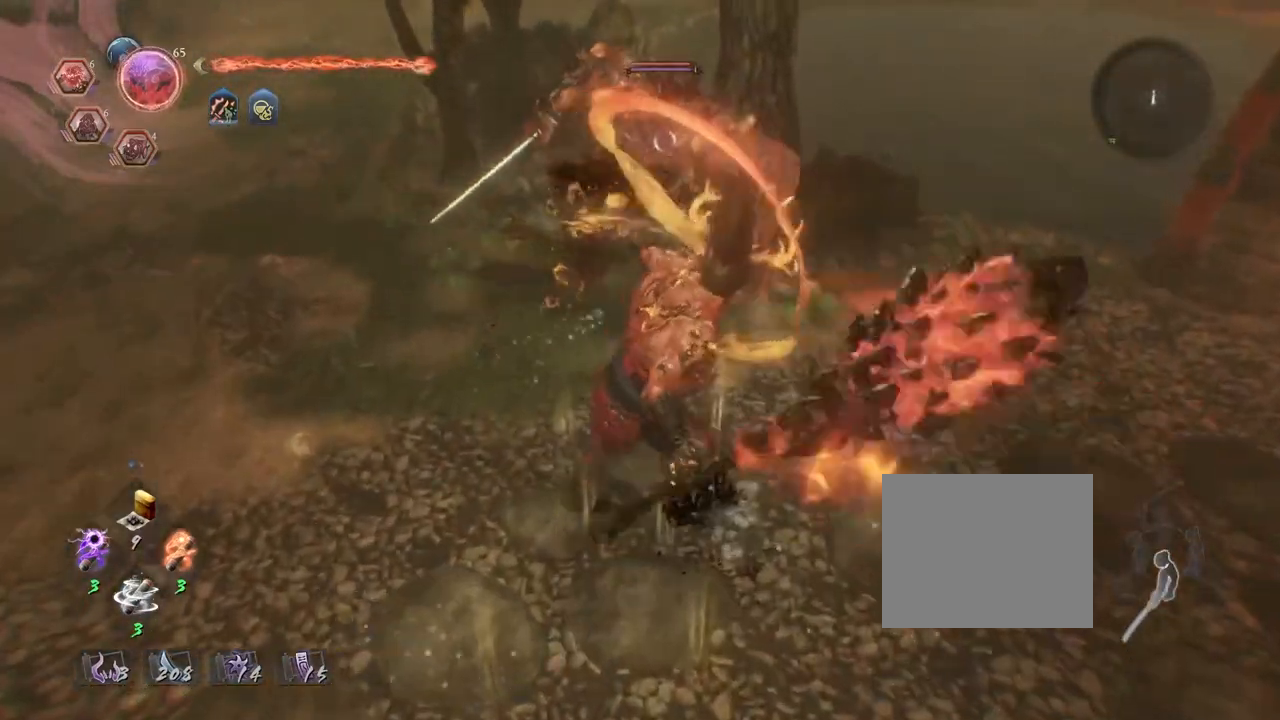
{"dt_ms": 500, "buttons": ["R2"], "left_stick": "center", "right_stick": "center", "events": [[100, "SQUARE", "up"], [483, "R2", "down"]]}
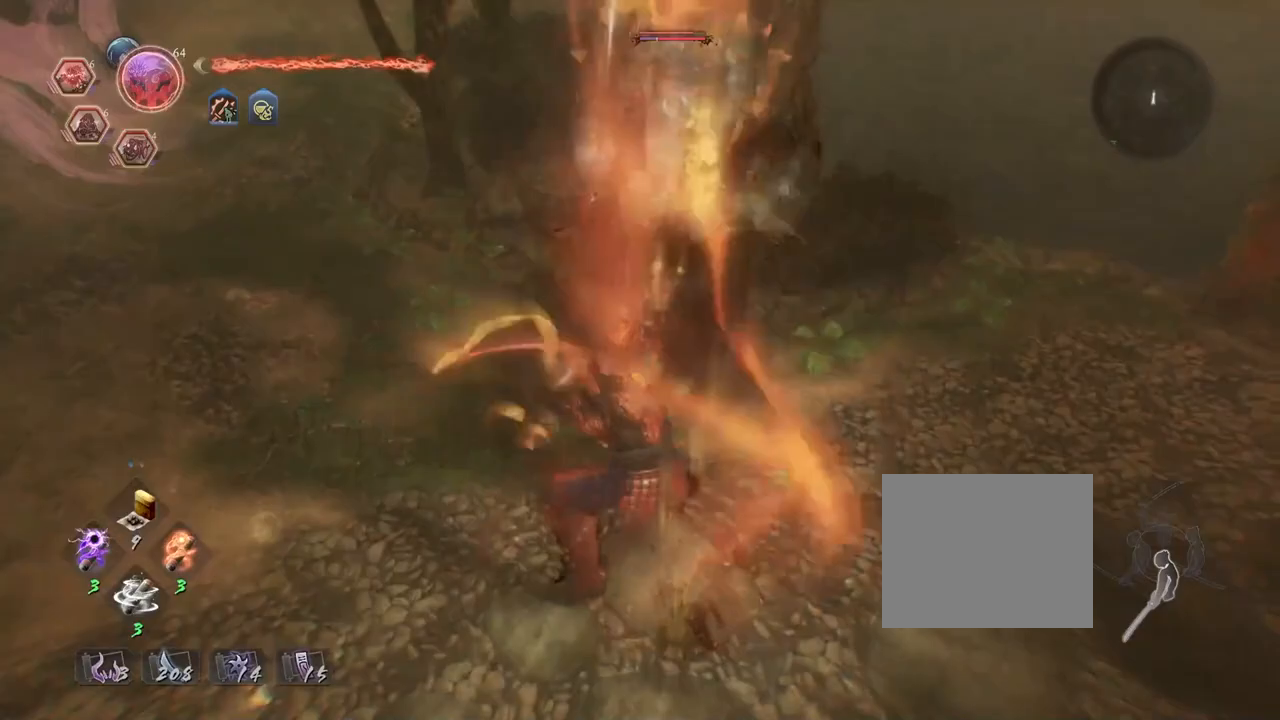
{"dt_ms": 500, "buttons": ["CIRCLE", "R2"], "left_stick": "center", "right_stick": "center", "events": [[33, "CIRCLE", "down"], [133, "CIRCLE", "up"], [233, "CIRCLE", "down"], [333, "CIRCLE", "up"], [417, "CIRCLE", "down"]]}